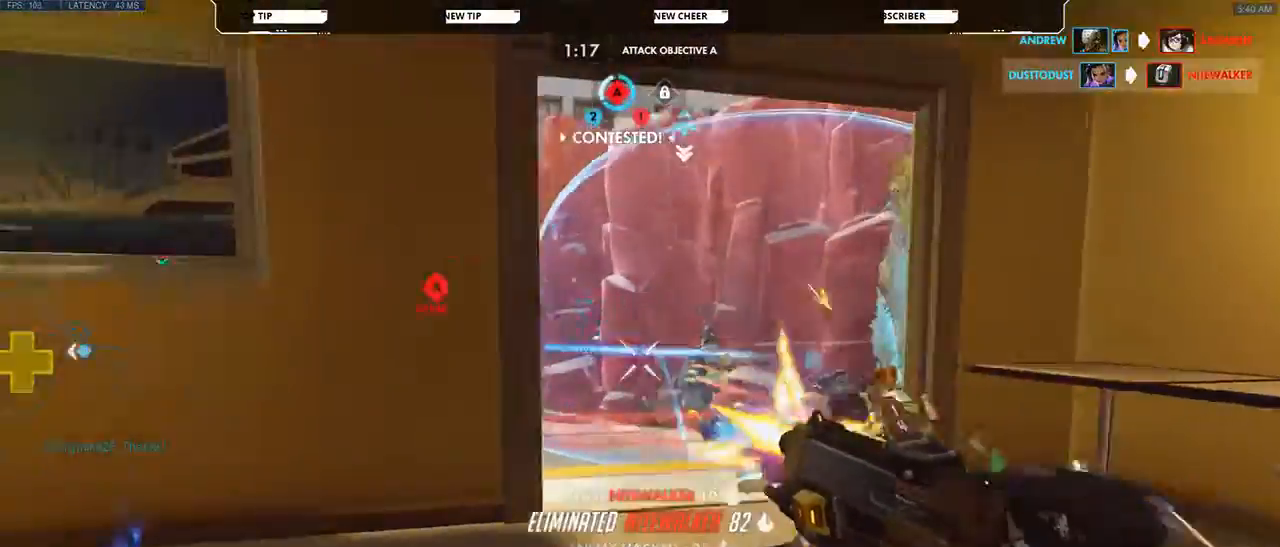
Gameplay with keyboard and mouse; each line is a JSON object with the keys and mouse buttons held at the frame after it. "events" lists presses ("down") and releases ("up") of "a", "d", "e", "q", "s", "shift", "space", "w", "mouse_left", "mouse_wheel", "mouse_right", "mouse_mb4" and "mouse_mb5" between this image and that frame as [ms after this image, input, new state], when the widget could be followed in between. "mouse_left", "mouse_wheel", "mouse_right", "mouse_mb4", "mouse_mb5" = the "left", "wheel", "right", "mb4", "mb5" buttons of the "mouse" list. No other keys are recorded. "wheel" means that the mouse wheel is clicked or scrolled. Not read: mouse_move.
{"keys": ["a"], "mouse": [], "events": [[133, "s", "down"], [367, "mouse_left", "up"], [500, "s", "up"]]}
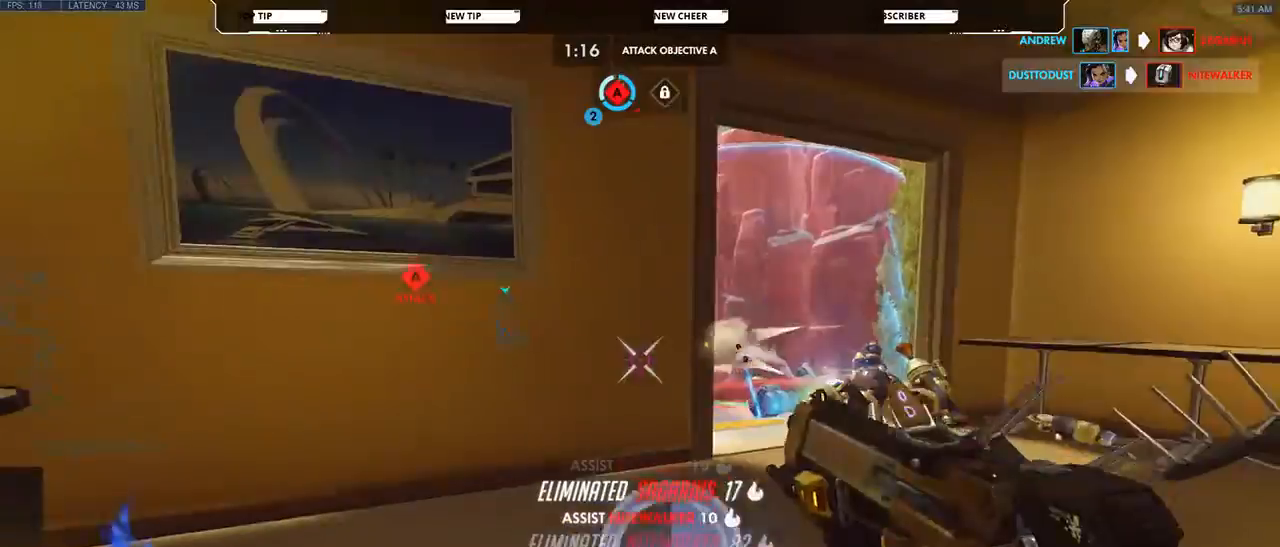
{"keys": ["d"], "mouse": [], "events": [[167, "s", "down"], [333, "a", "up"], [433, "d", "down"], [500, "s", "up"]]}
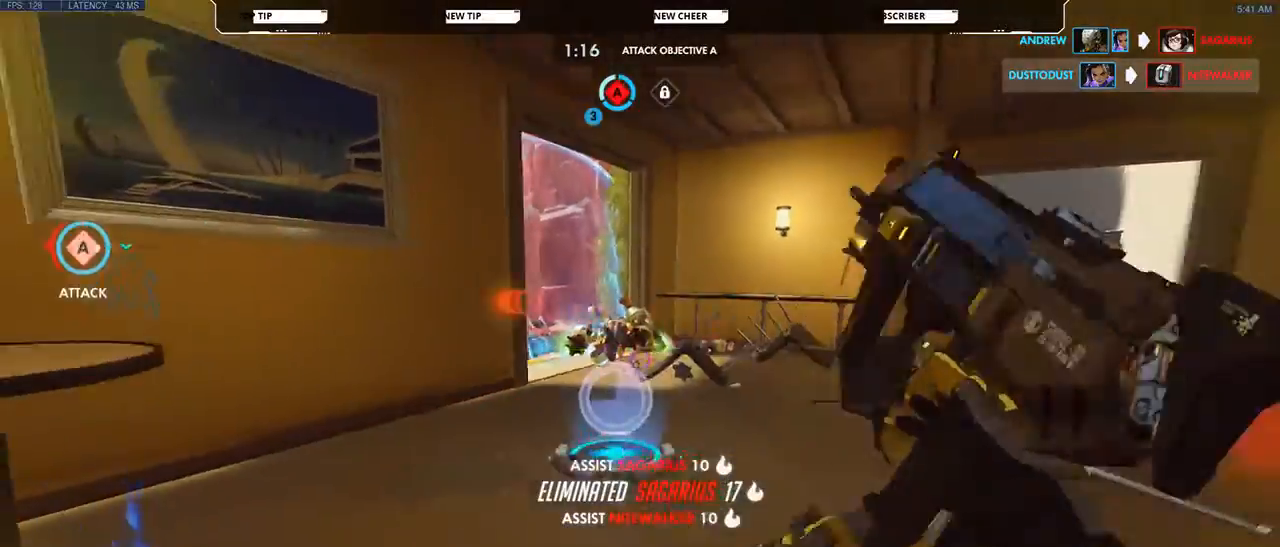
{"keys": ["a", "w"], "mouse": [], "events": [[267, "d", "up"], [267, "w", "down"], [433, "a", "down"]]}
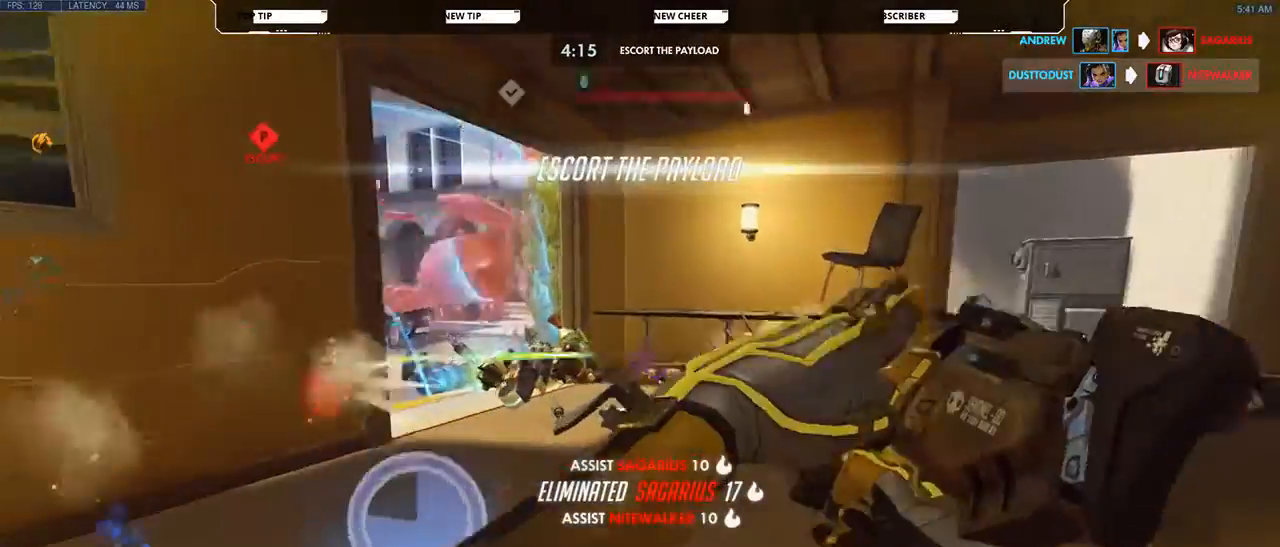
{"keys": ["a", "s"], "mouse": [], "events": [[100, "w", "up"], [167, "s", "down"]]}
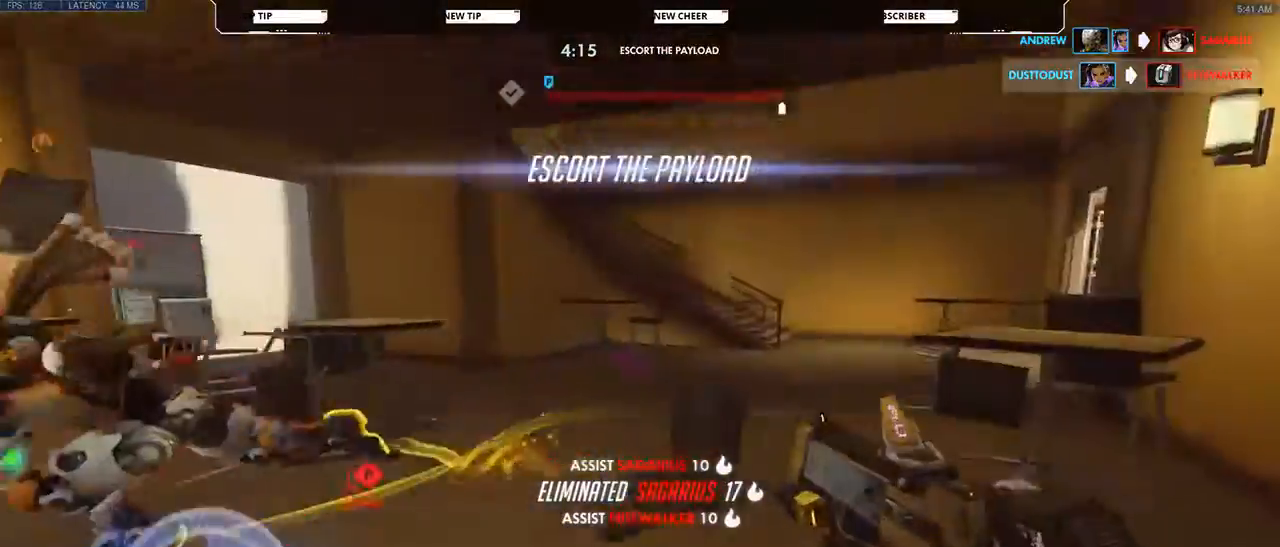
{"keys": ["a", "d", "space", "w"], "mouse": [], "events": [[233, "s", "up"], [333, "a", "up"], [333, "w", "down"], [367, "q", "down"], [433, "a", "down"], [433, "d", "down"], [467, "q", "up"], [467, "space", "down"]]}
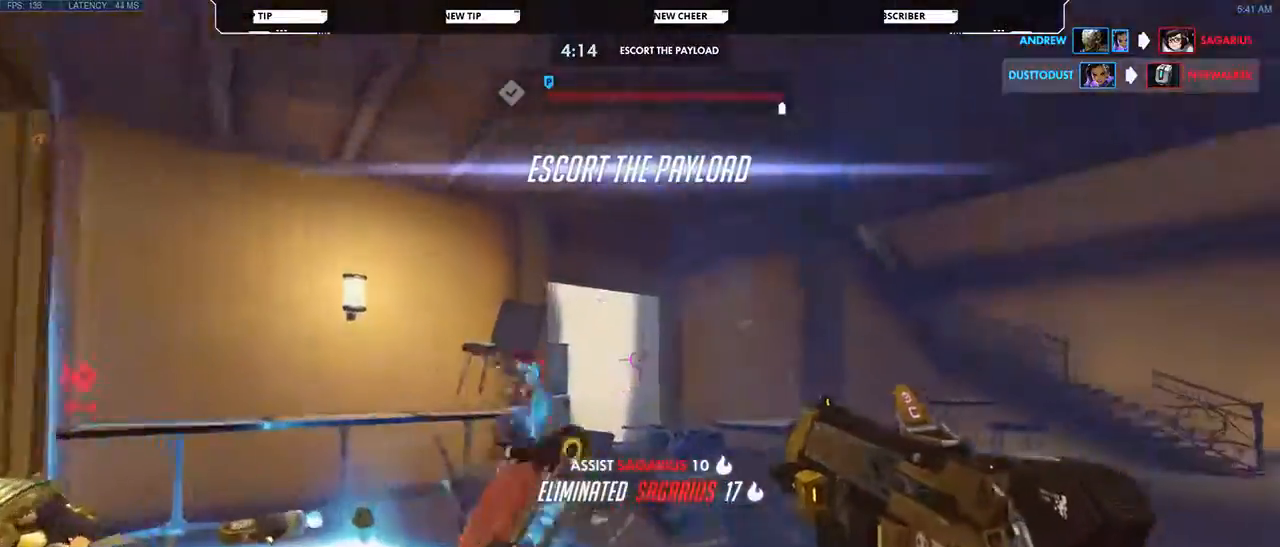
{"keys": ["d"], "mouse": ["right"], "events": [[67, "a", "up"], [67, "space", "up"], [200, "mouse_right", "down"], [267, "w", "up"]]}
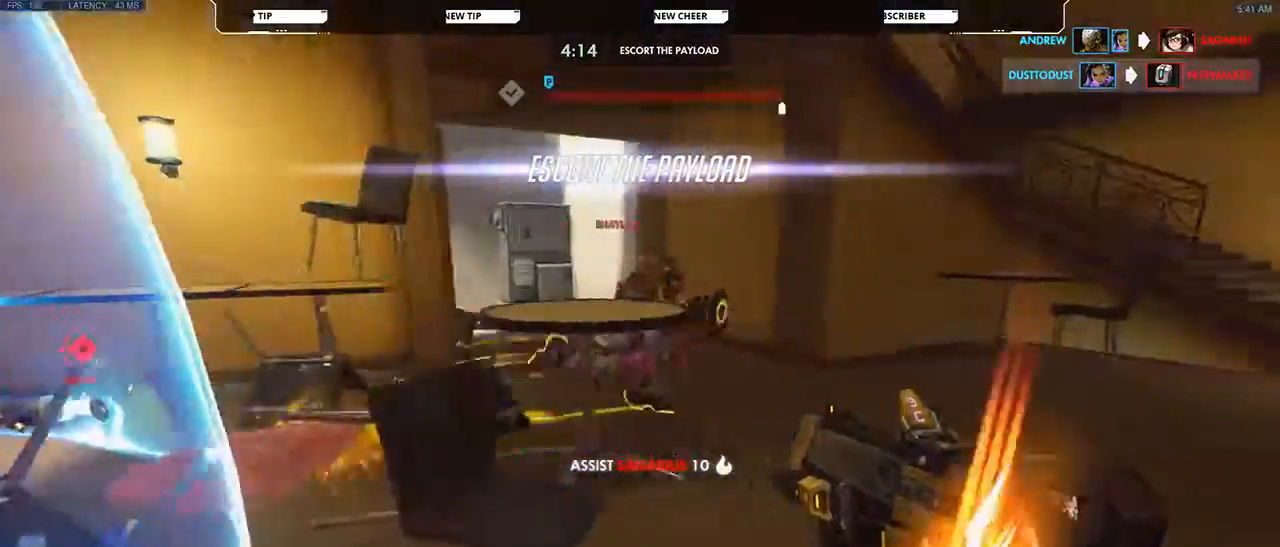
{"keys": ["a"], "mouse": ["left"], "events": [[33, "space", "down"], [33, "w", "down"], [167, "space", "up"], [333, "d", "up"], [333, "mouse_left", "down"], [367, "mouse_left", "up"], [467, "a", "down"], [467, "mouse_left", "down"], [500, "mouse_right", "up"], [500, "w", "up"]]}
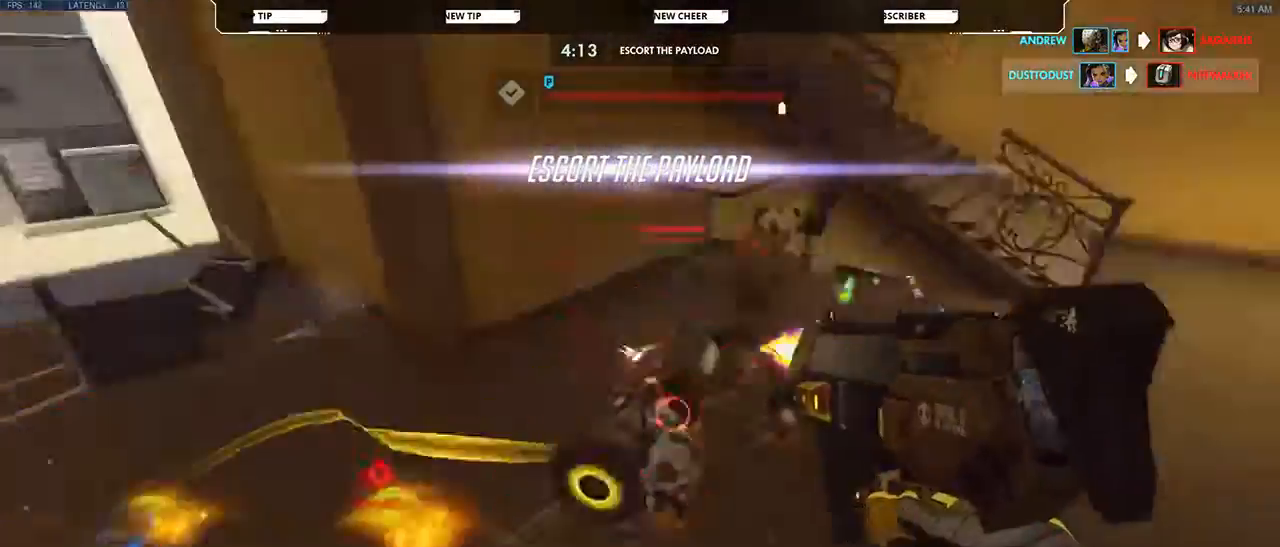
{"keys": ["s"], "mouse": ["left"], "events": [[100, "s", "down"], [200, "a", "up"], [200, "space", "down"], [367, "space", "up"]]}
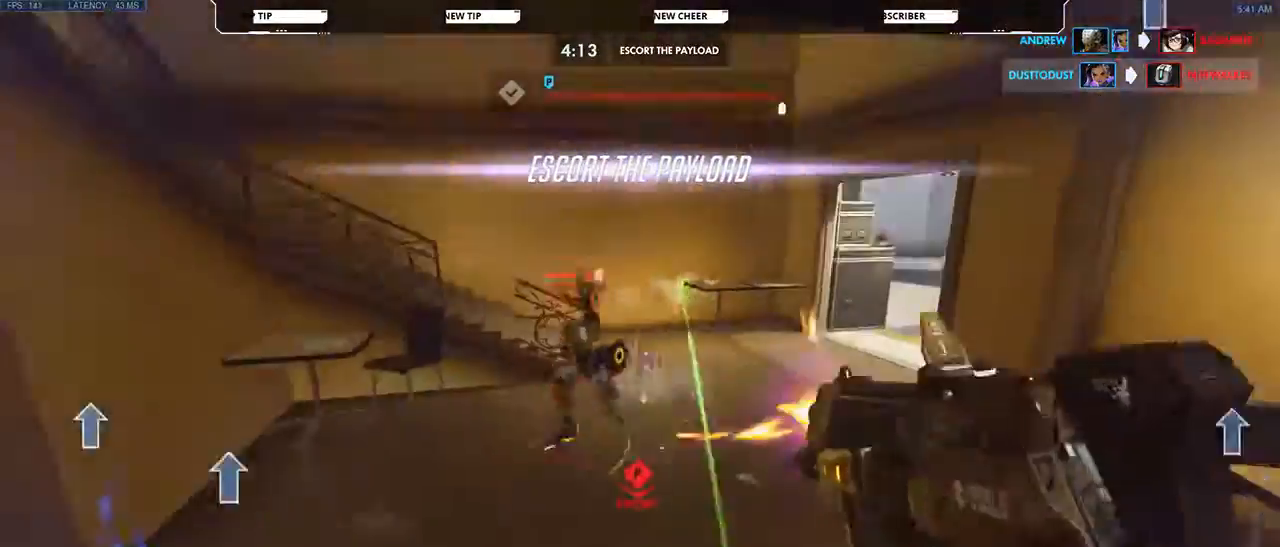
{"keys": ["a", "w"], "mouse": ["right"], "events": [[167, "a", "down"], [167, "mouse_right", "down"], [200, "mouse_left", "up"], [267, "s", "up"], [433, "w", "down"]]}
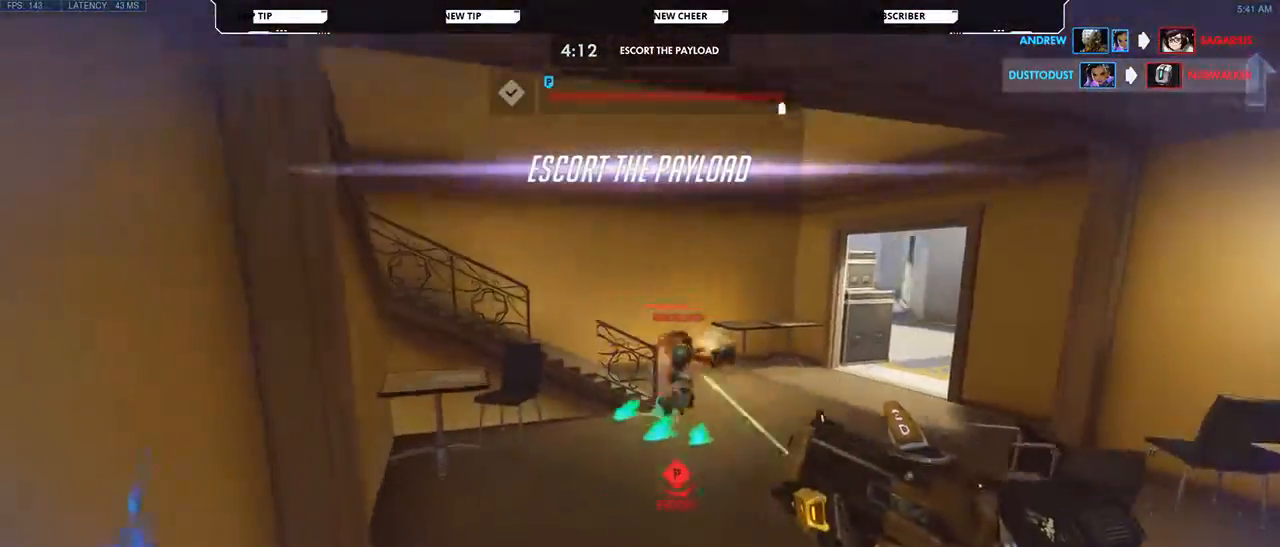
{"keys": ["a", "w"], "mouse": ["right"], "events": []}
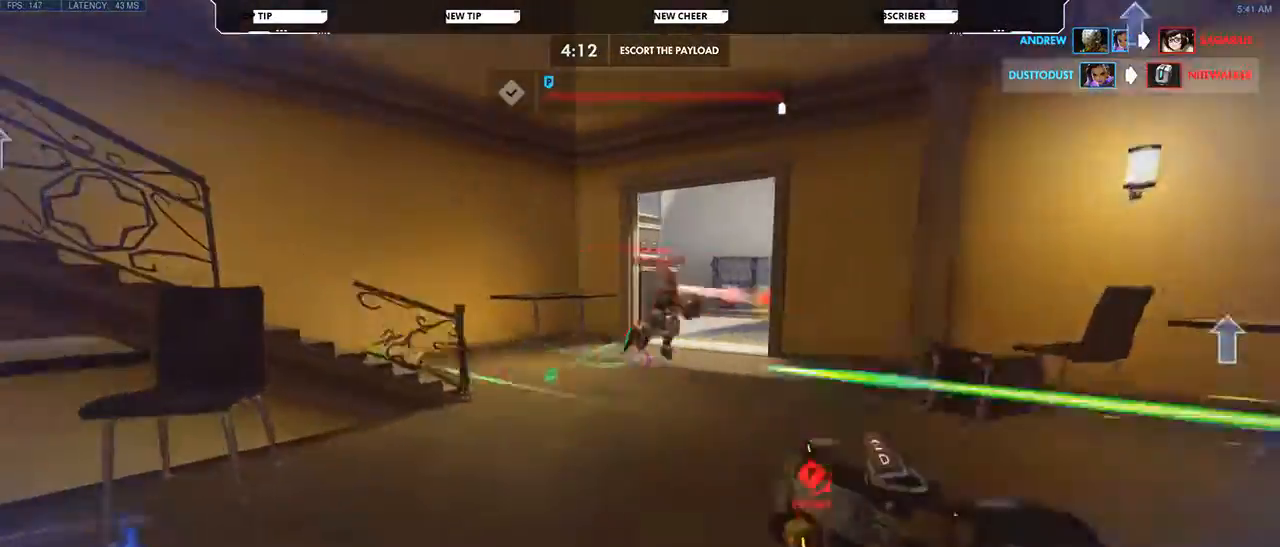
{"keys": ["w"], "mouse": ["right"], "events": [[233, "space", "down"], [367, "a", "up"], [367, "space", "up"]]}
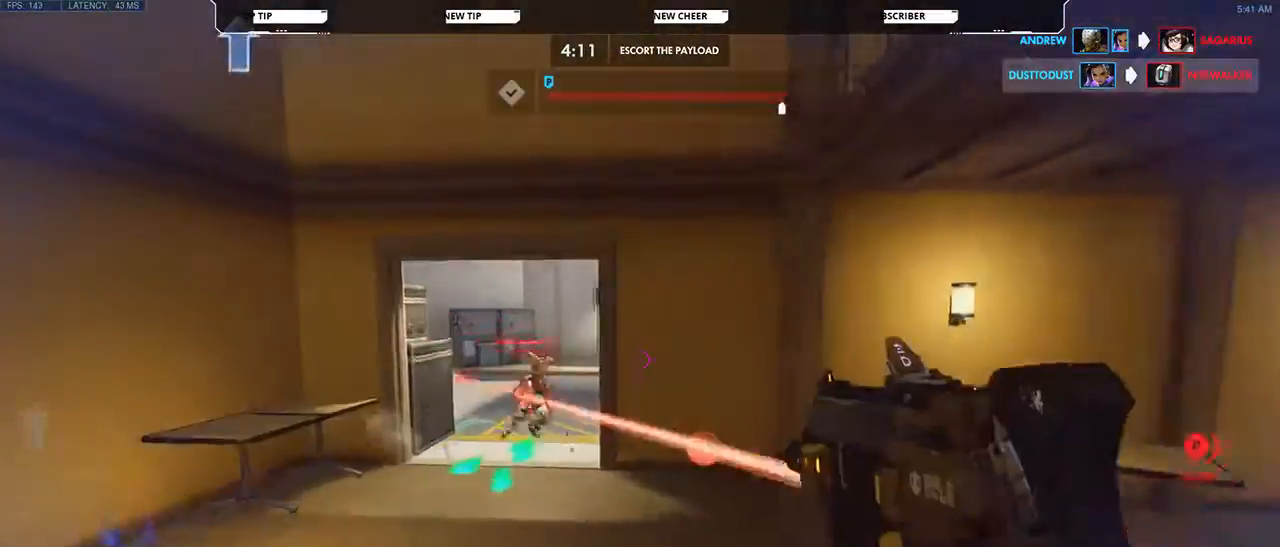
{"keys": ["a", "w"], "mouse": ["right"], "events": [[167, "a", "down"]]}
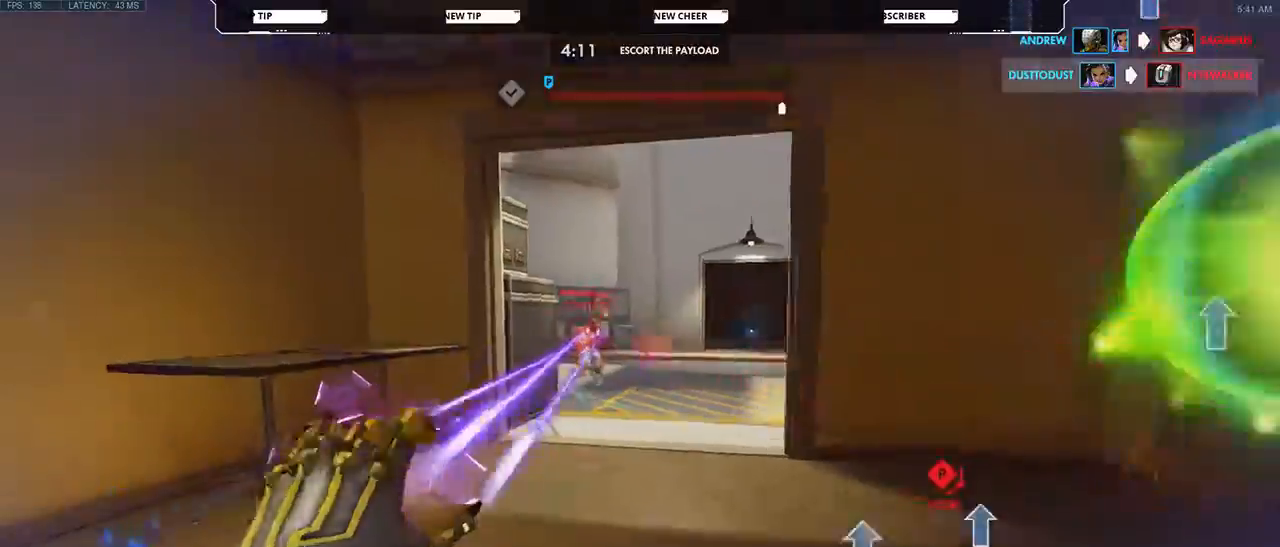
{"keys": ["w"], "mouse": ["right"], "events": [[33, "a", "up"]]}
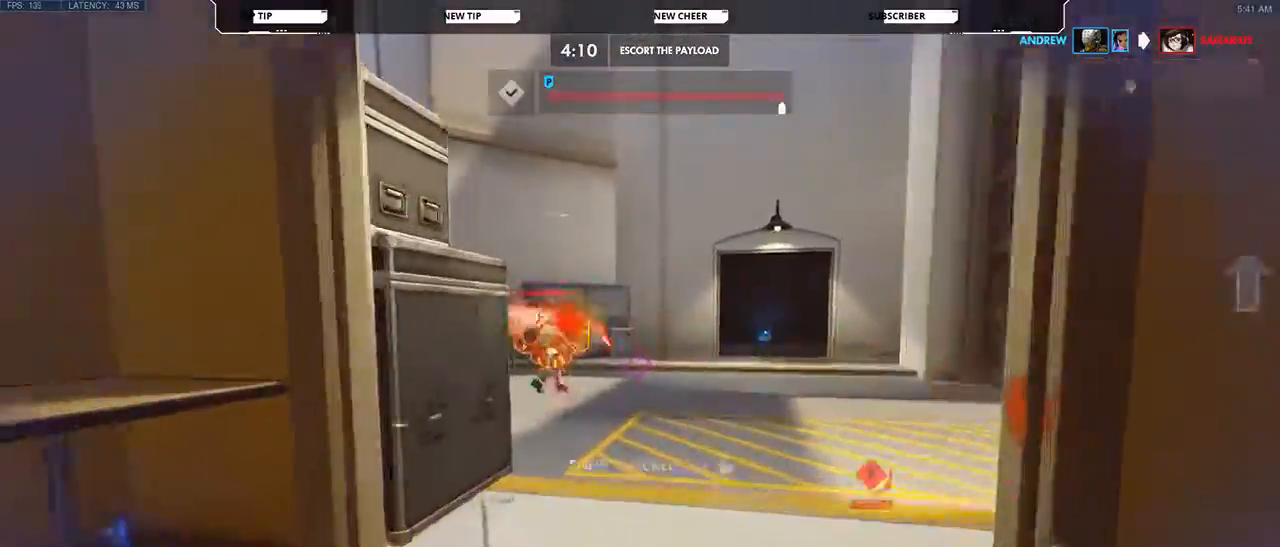
{"keys": ["d", "w"], "mouse": ["left"], "events": [[167, "e", "down"], [200, "d", "down"], [233, "mouse_right", "up"], [233, "space", "down"], [267, "e", "up"], [333, "mouse_left", "down"], [367, "space", "up"]]}